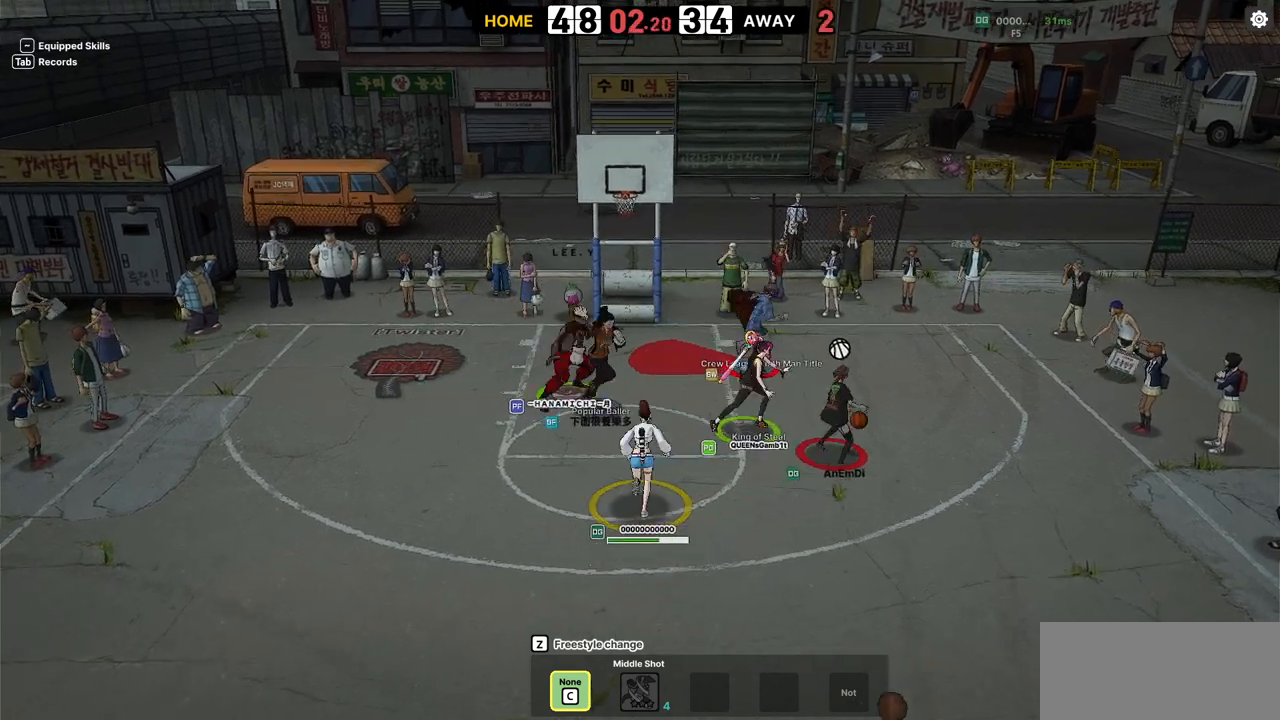
Gameplay with keyboard; each line is a JSON object with the keys held at the frame after it. "events" lists presses ("down") and releases ("up") of "a", "d", "down", "e", "f", "left", "q", "r", "right", "s", "shift", "up", "v" and "w" between this image and that frame as [ms after this image, input, new state], when the widget could be followed in between. No other keys are recorded. Mouse input is not recorded.
{"keys": ["right"], "events": [[33, "right", "down"], [150, "shift", "down"], [467, "shift", "up"], [467, "up", "up"]]}
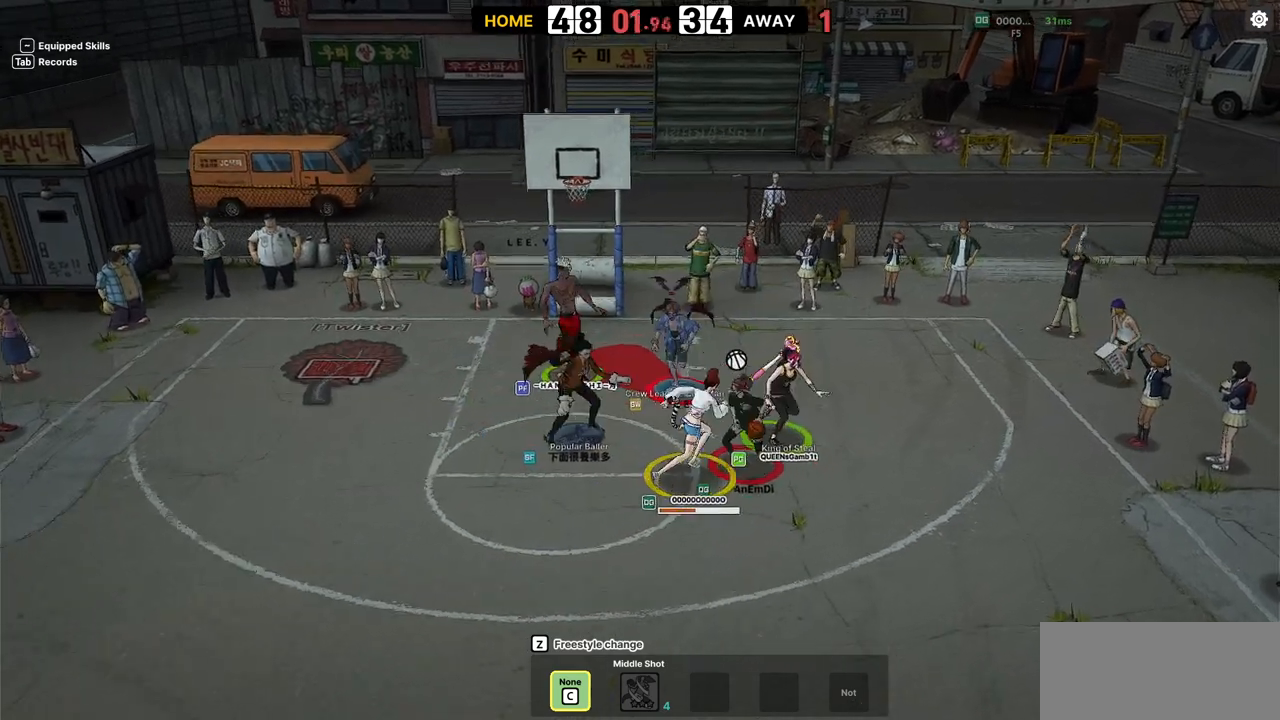
{"keys": [], "events": [[33, "s", "down"], [117, "right", "up"], [117, "s", "up"]]}
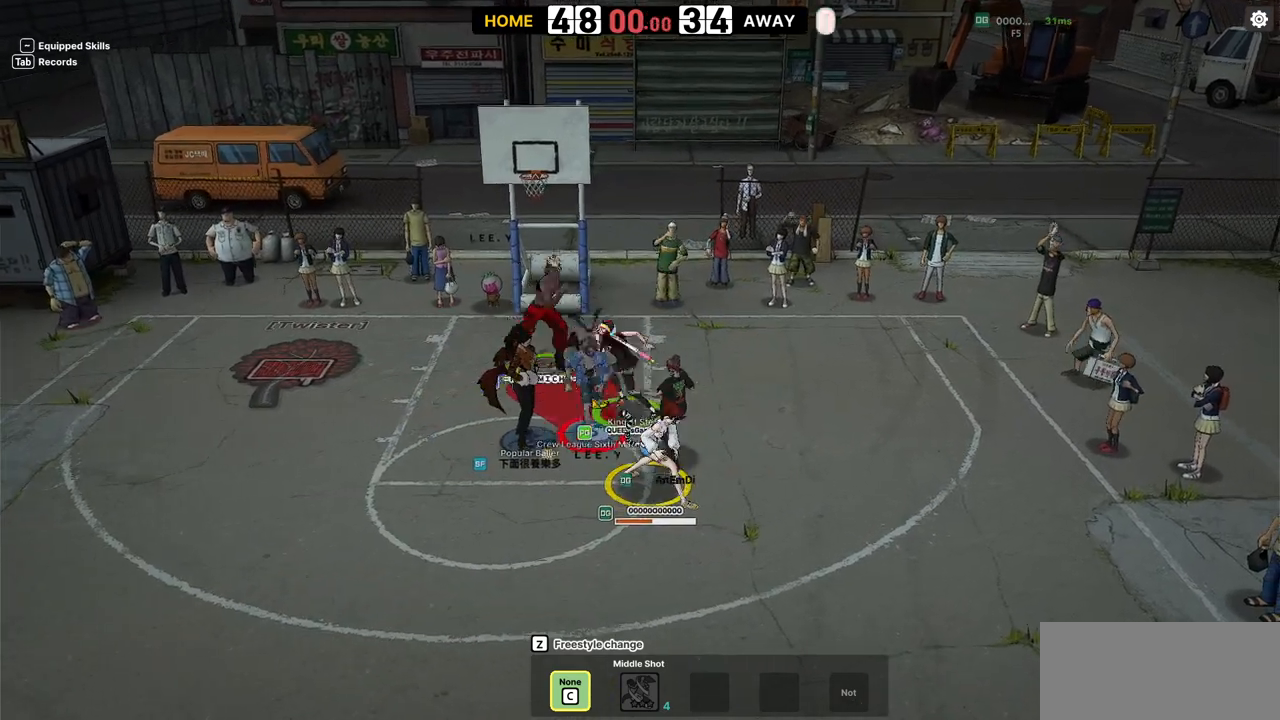
{"keys": ["up"], "events": [[217, "up", "down"], [300, "s", "down"], [433, "s", "up"]]}
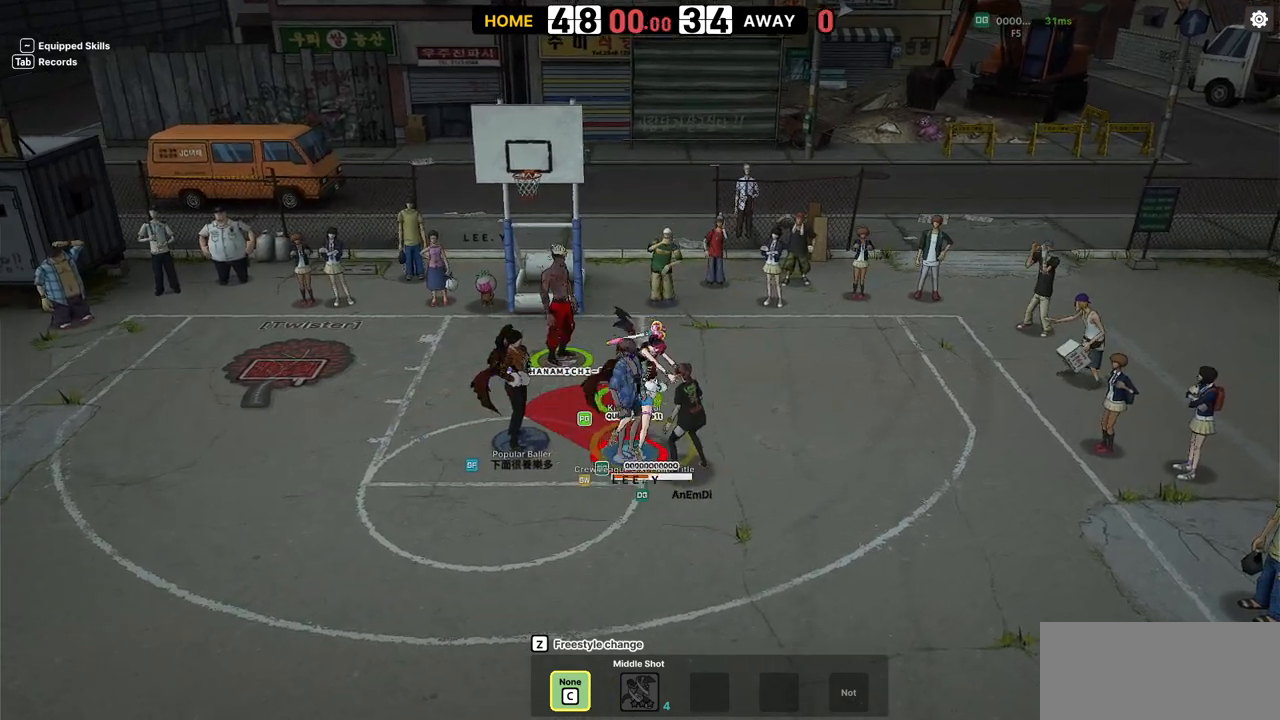
{"keys": ["right", "up"], "events": [[267, "right", "down"]]}
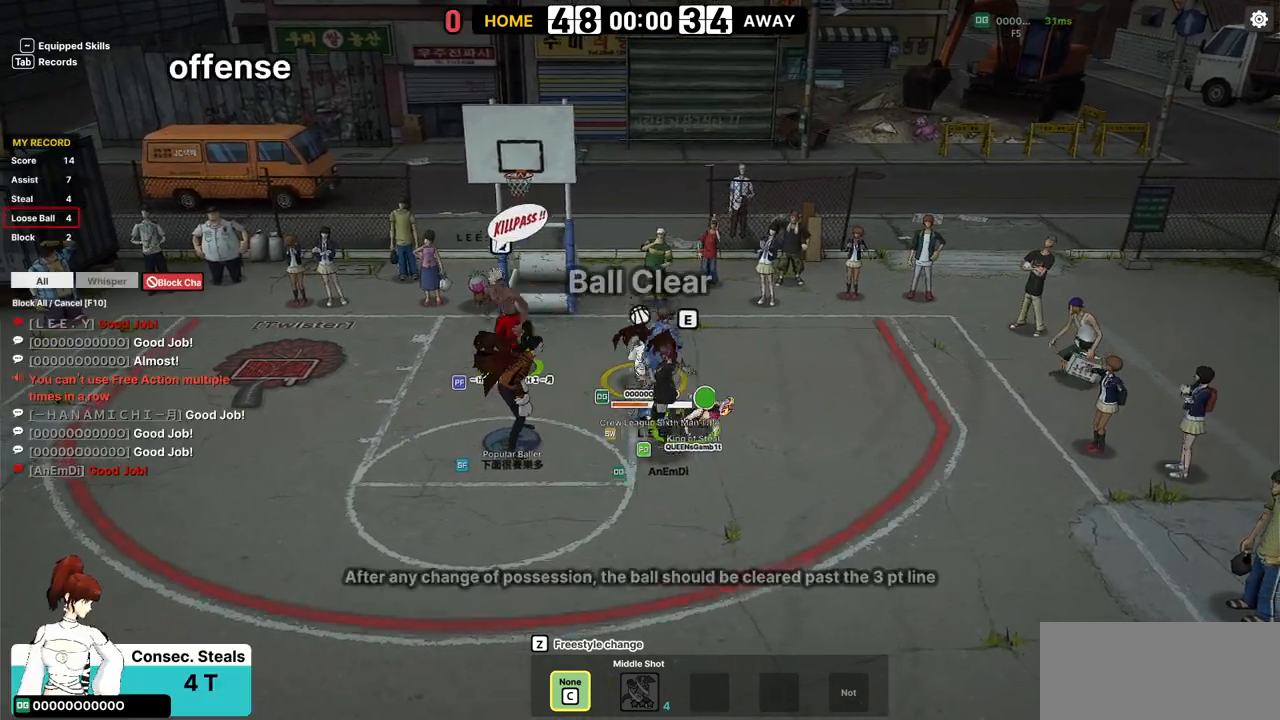
{"keys": ["left", "up"], "events": [[67, "up", "up"], [100, "up", "down"], [317, "right", "up"], [350, "left", "down"]]}